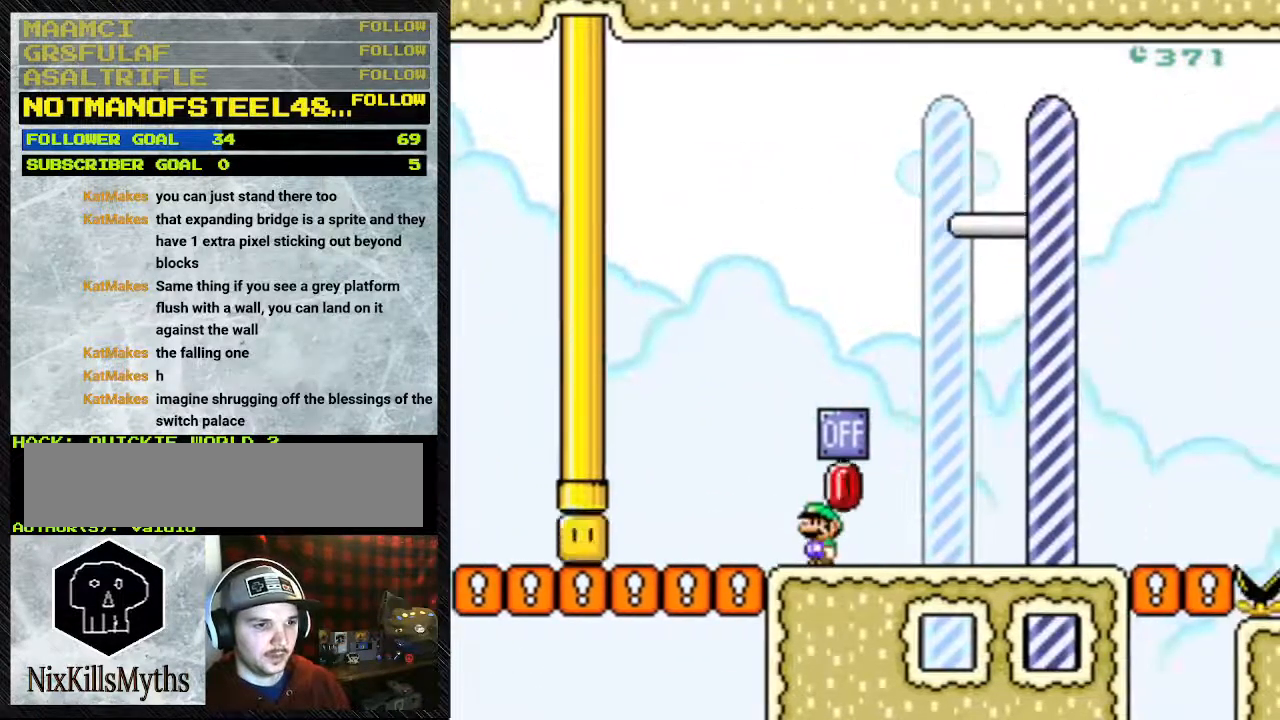
Gameplay with a controller (Nintendo layout); each line is a JSON object with the inputs held at the frame after it. "events" lists button and stick changes between this image and that frame as [ms after this image, input, new state], when the widget could be followed in between. Not read: L3 R3.
{"buttons": ["Y"], "events": [[367, "DPAD_RIGHT", "up"]]}
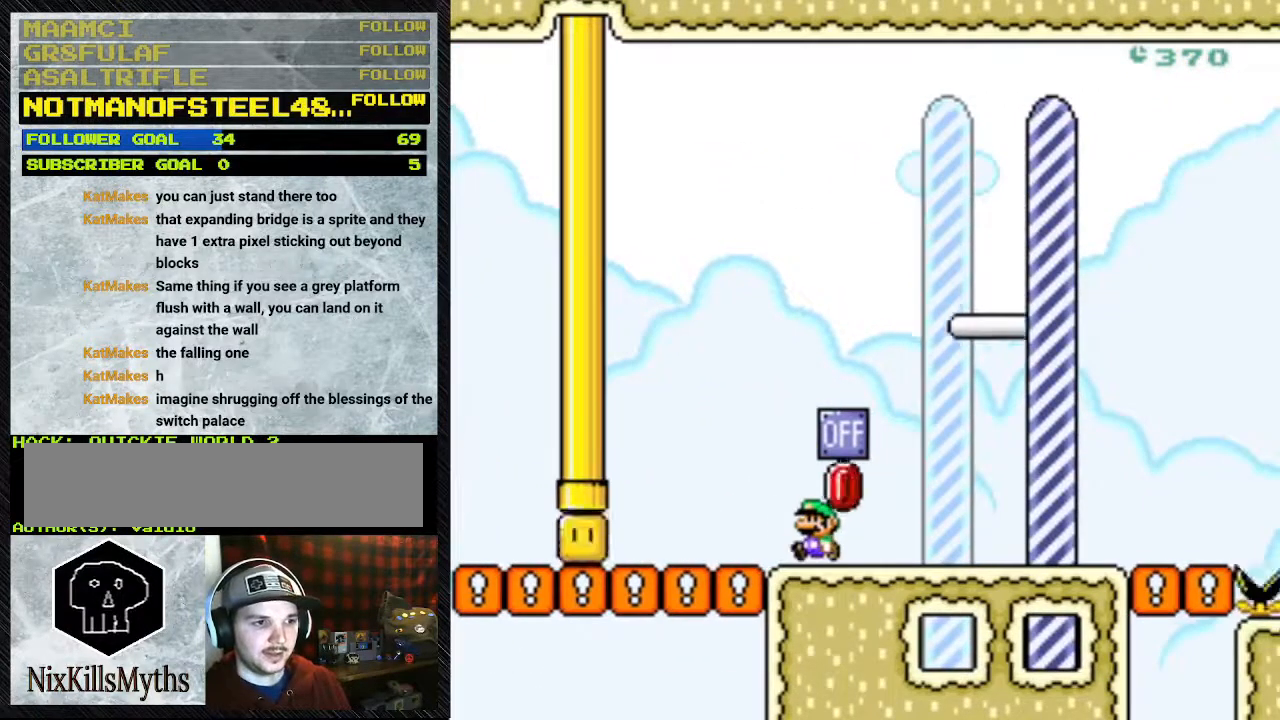
{"buttons": ["B", "Y"], "events": [[67, "DPAD_LEFT", "down"], [133, "DPAD_LEFT", "up"], [500, "B", "down"]]}
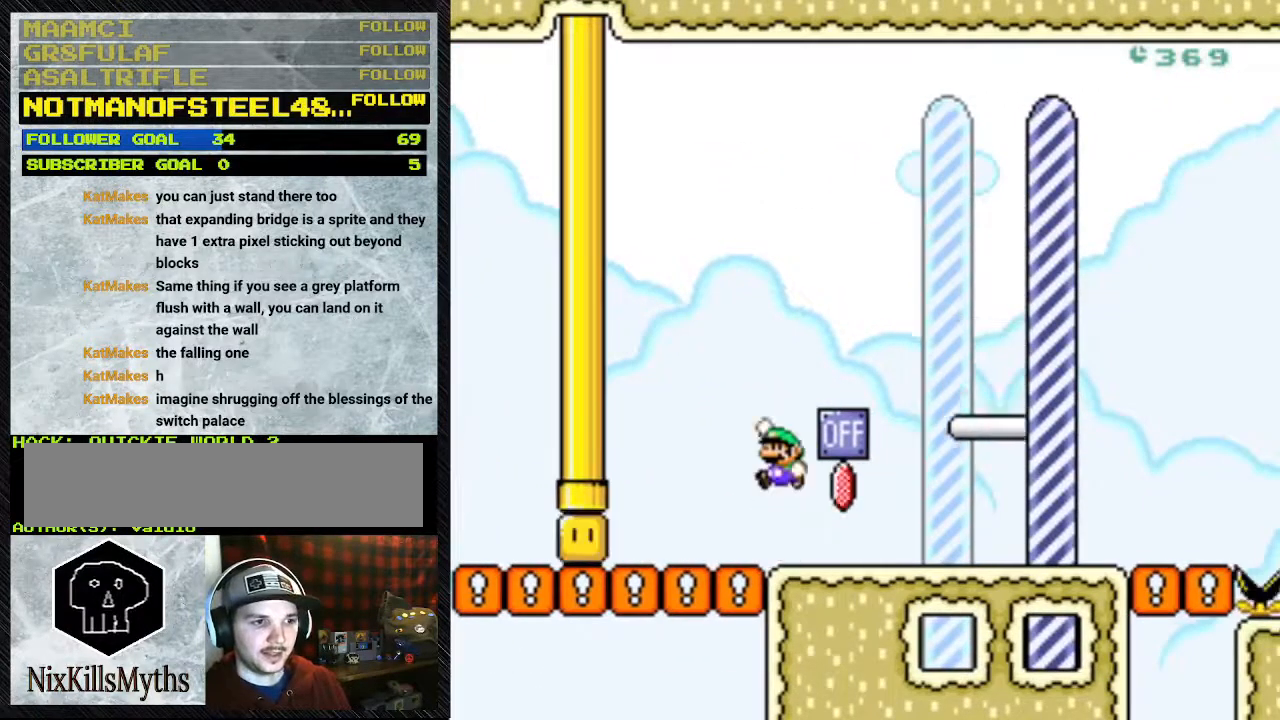
{"buttons": ["Y", "DPAD_RIGHT"], "events": [[133, "DPAD_RIGHT", "down"], [400, "B", "up"]]}
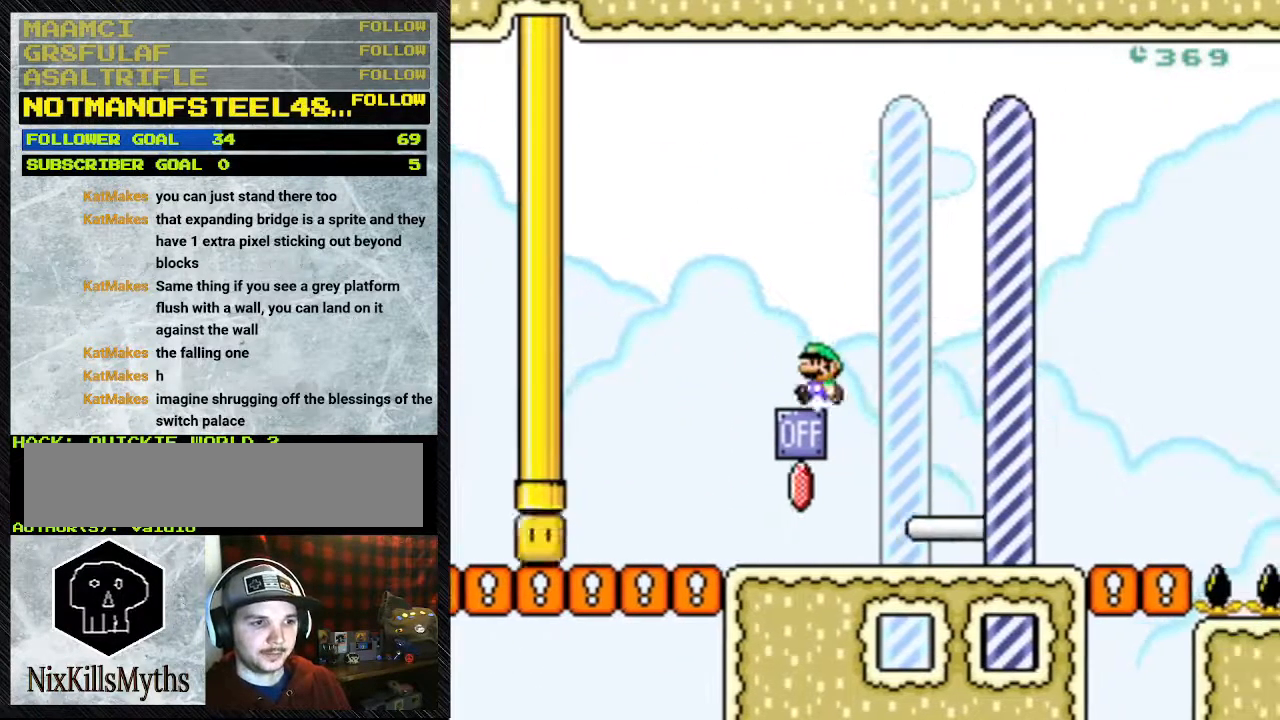
{"buttons": ["Y"], "events": [[100, "DPAD_LEFT", "down"], [100, "DPAD_RIGHT", "up"], [200, "DPAD_LEFT", "up"]]}
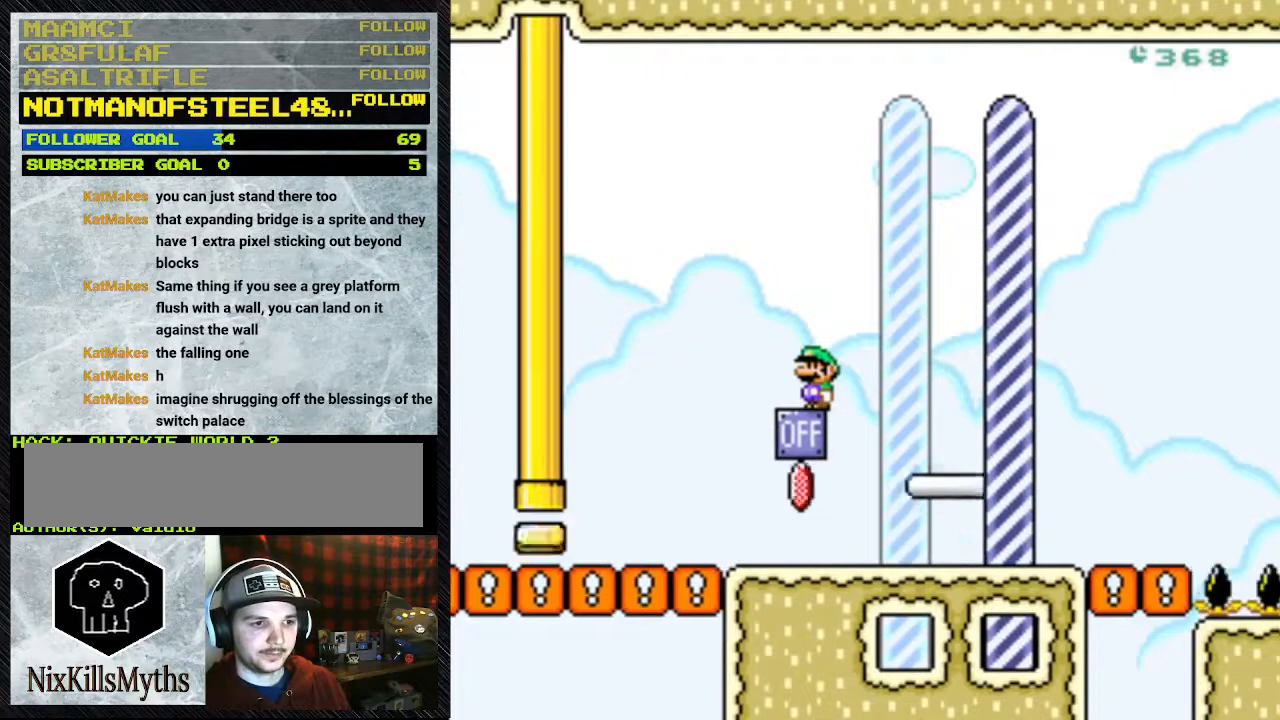
{"buttons": ["Y"], "events": []}
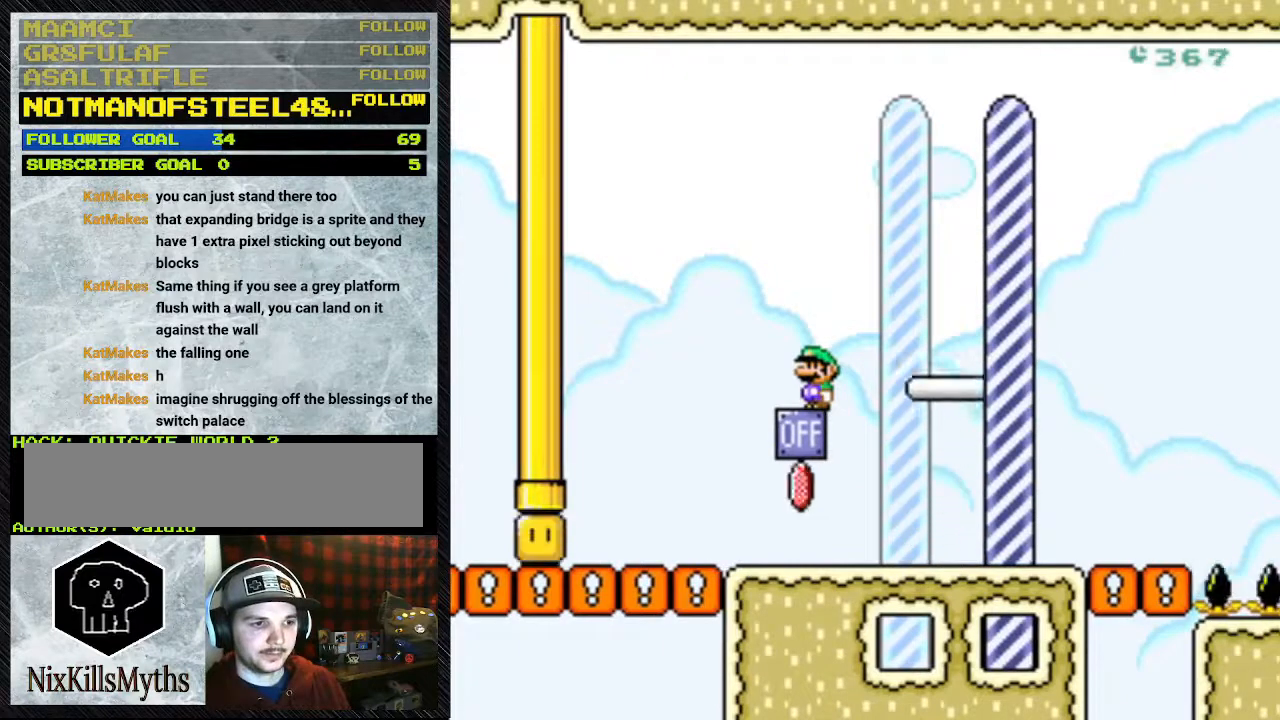
{"buttons": ["Y"], "events": []}
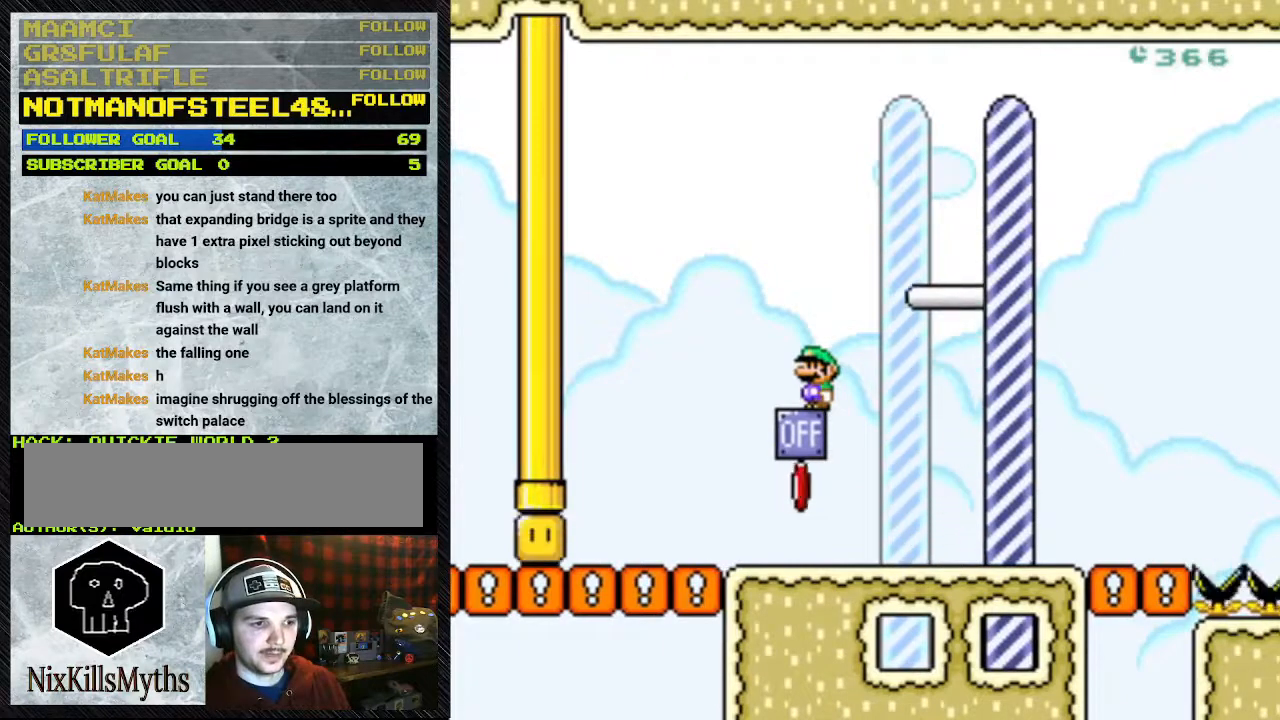
{"buttons": ["Y"], "events": []}
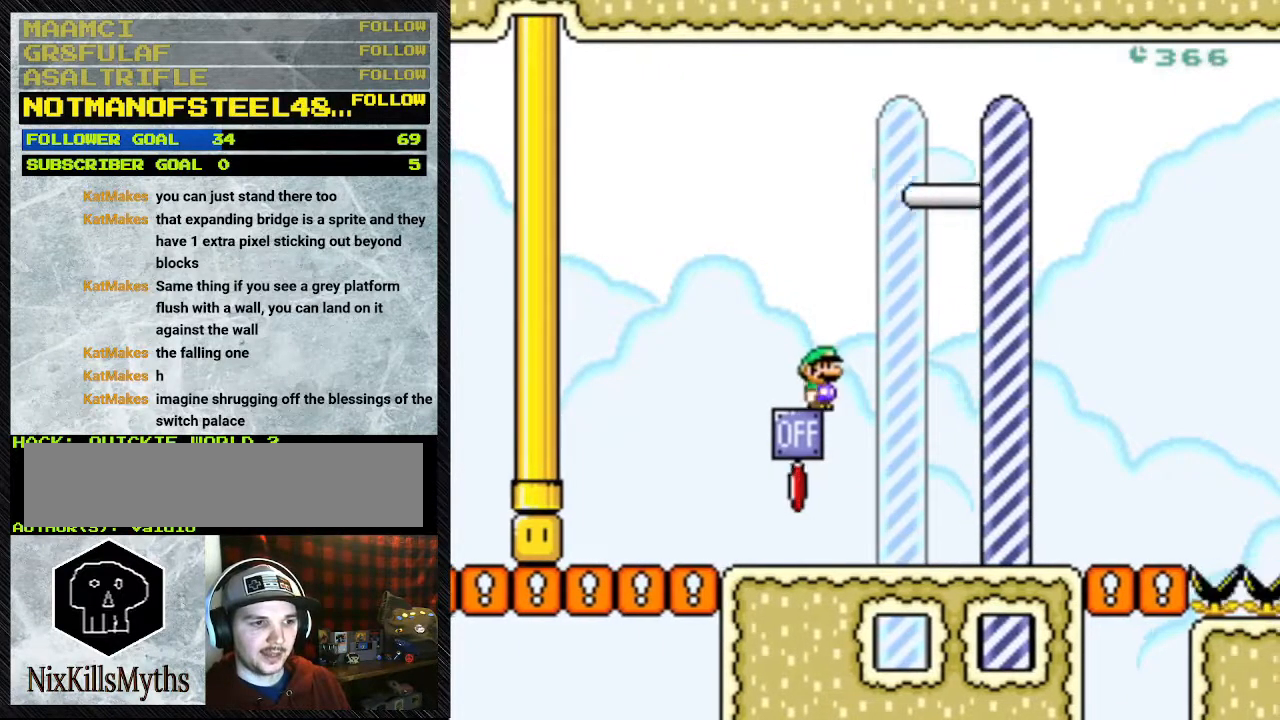
{"buttons": ["Y"], "events": []}
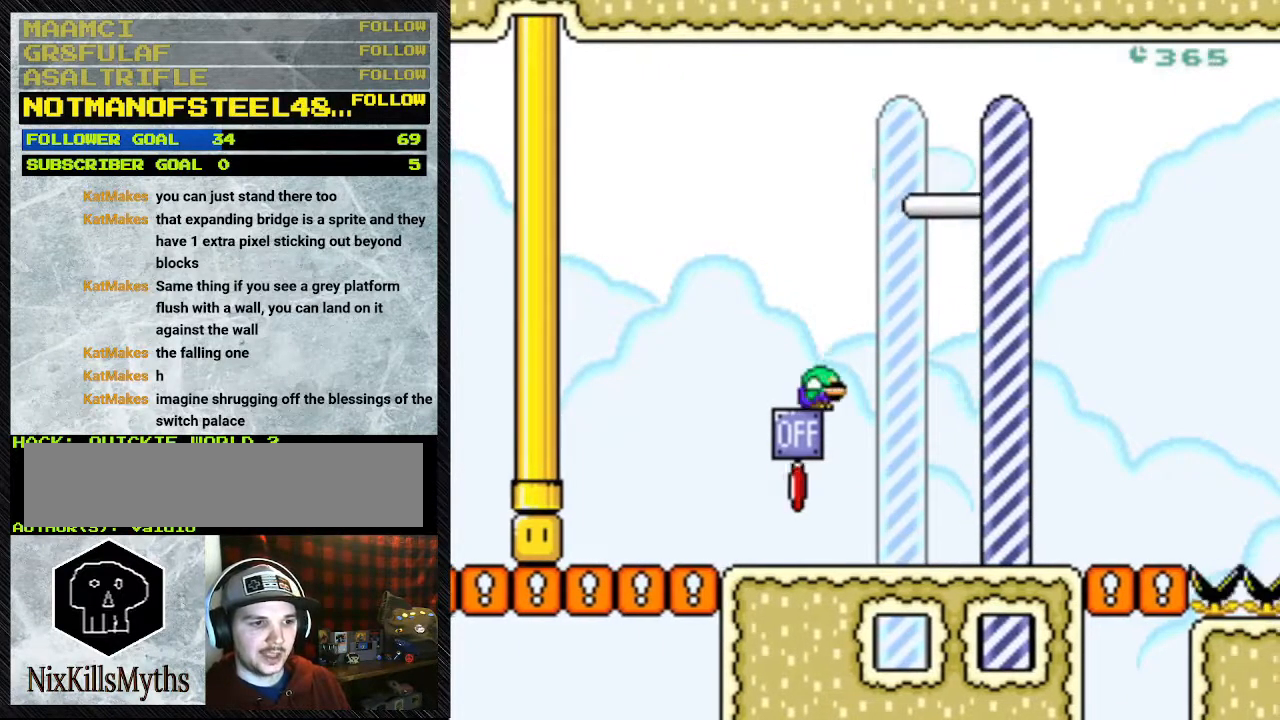
{"buttons": ["Y", "DPAD_DOWN"], "events": [[267, "DPAD_DOWN", "down"]]}
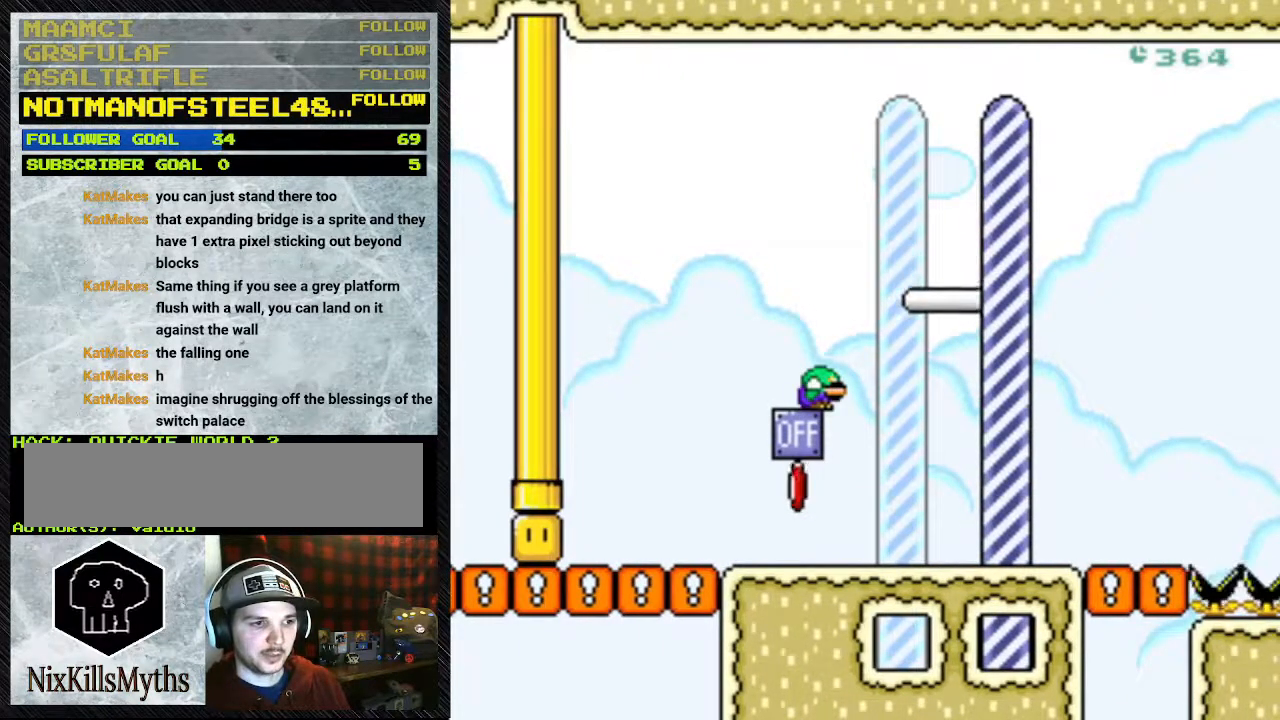
{"buttons": ["Y"], "events": [[433, "DPAD_DOWN", "up"]]}
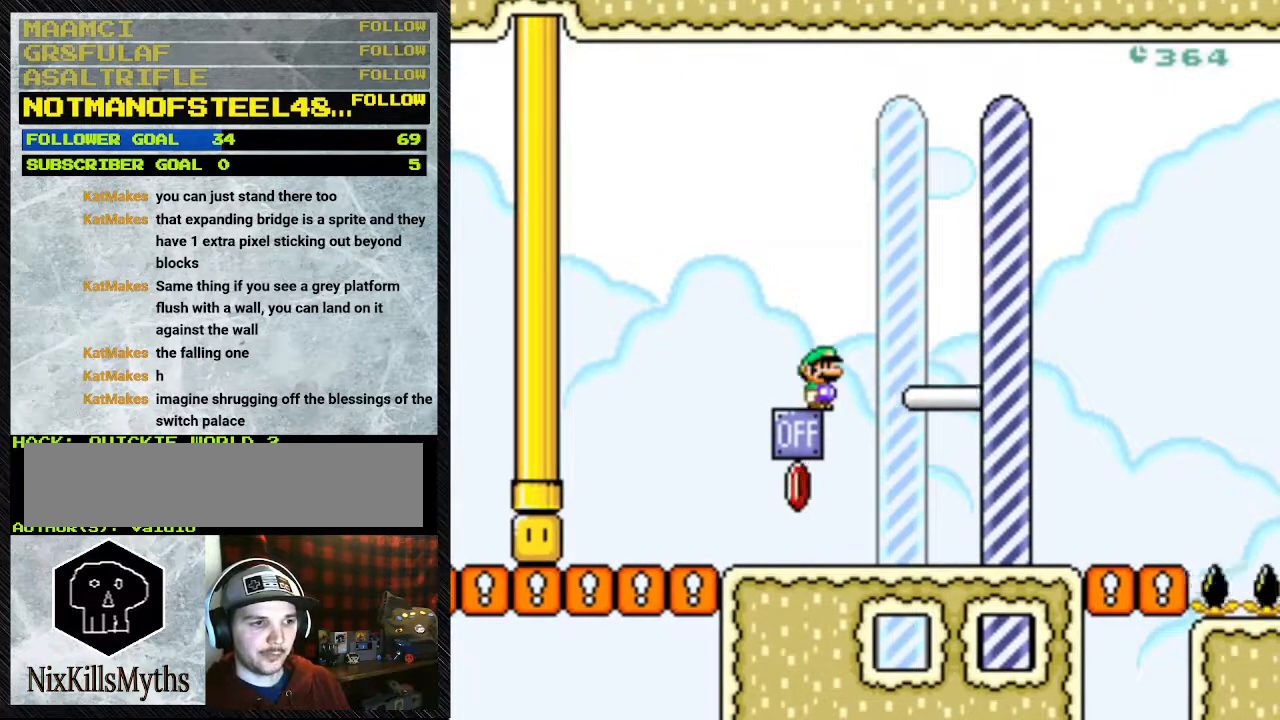
{"buttons": ["Y"], "events": []}
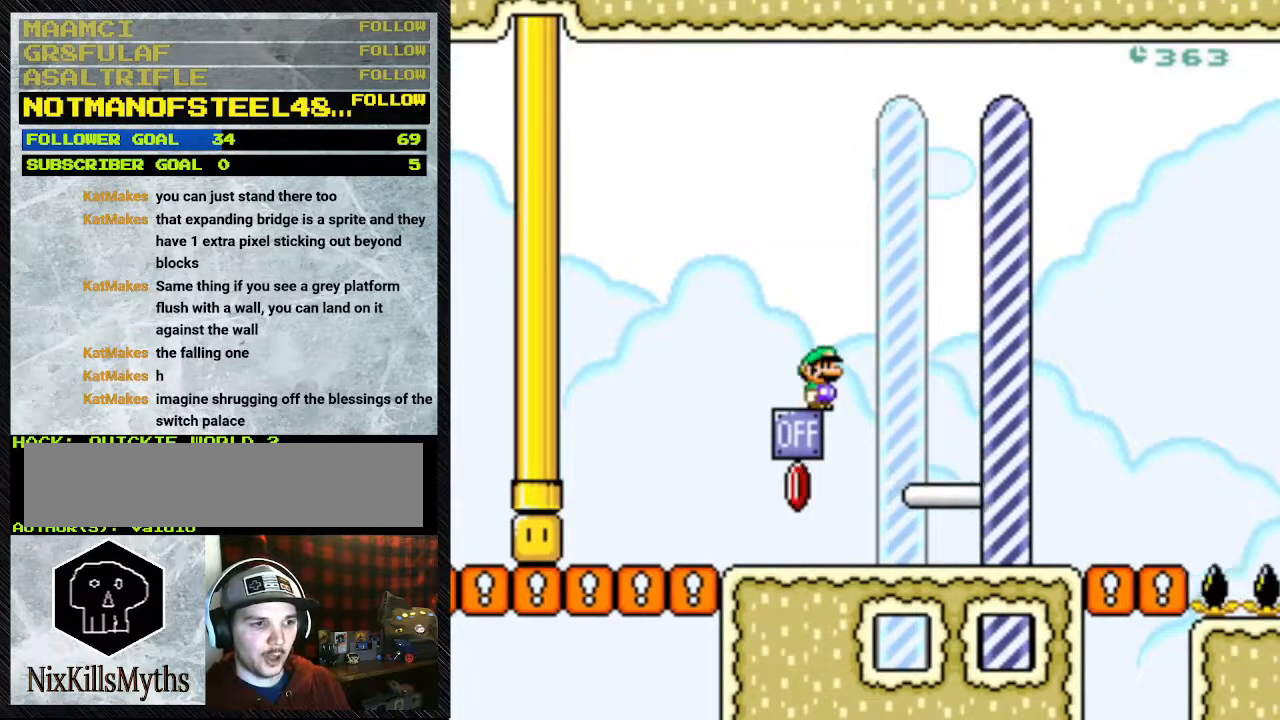
{"buttons": ["Y"], "events": []}
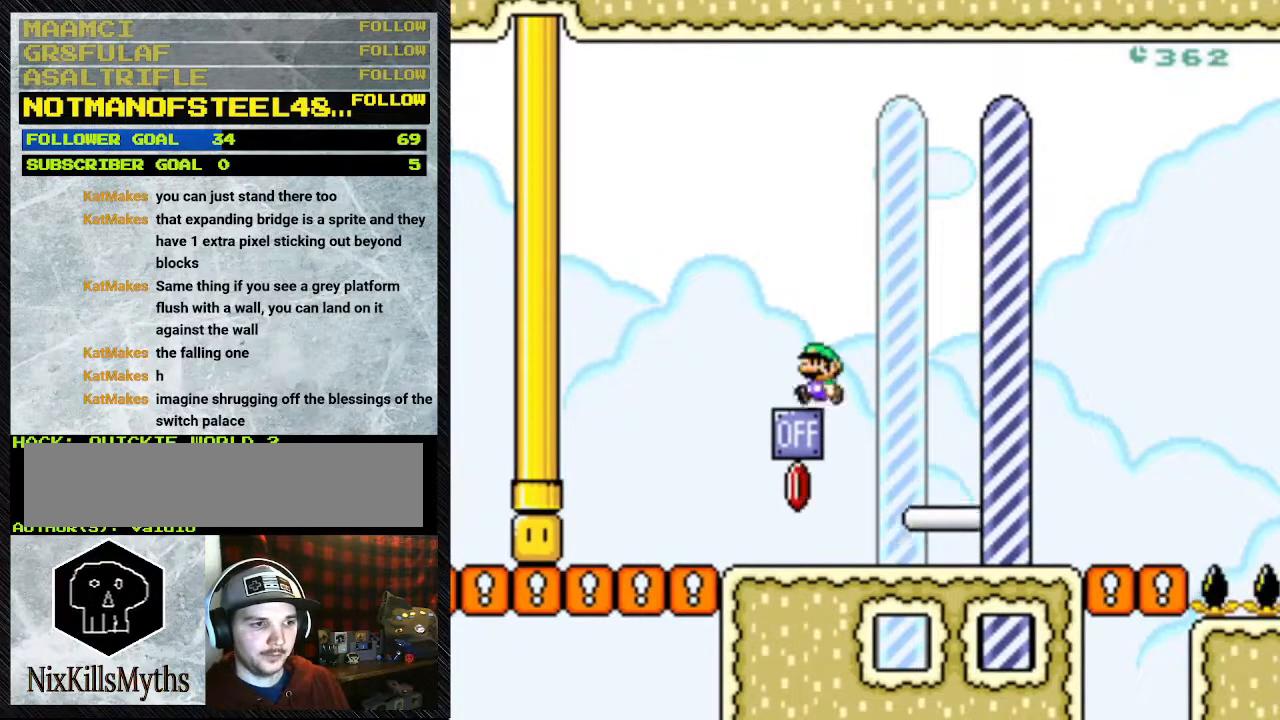
{"buttons": ["Y"], "events": []}
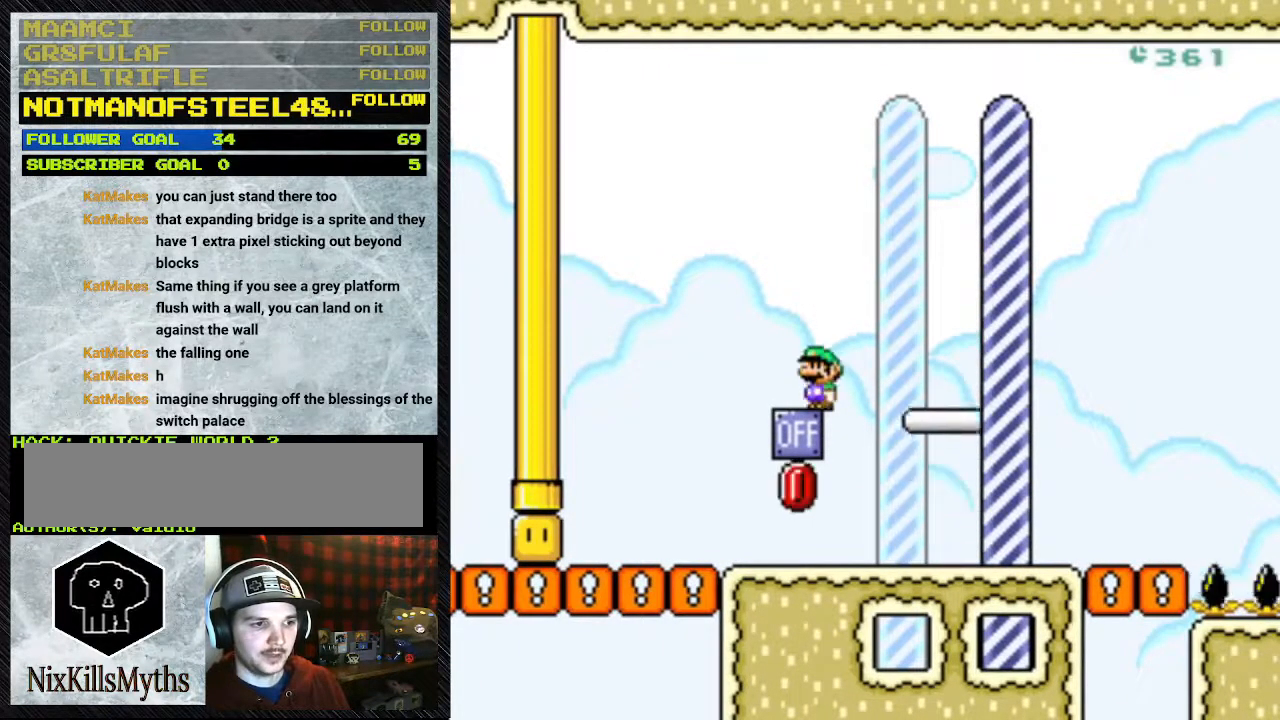
{"buttons": ["Y"], "events": []}
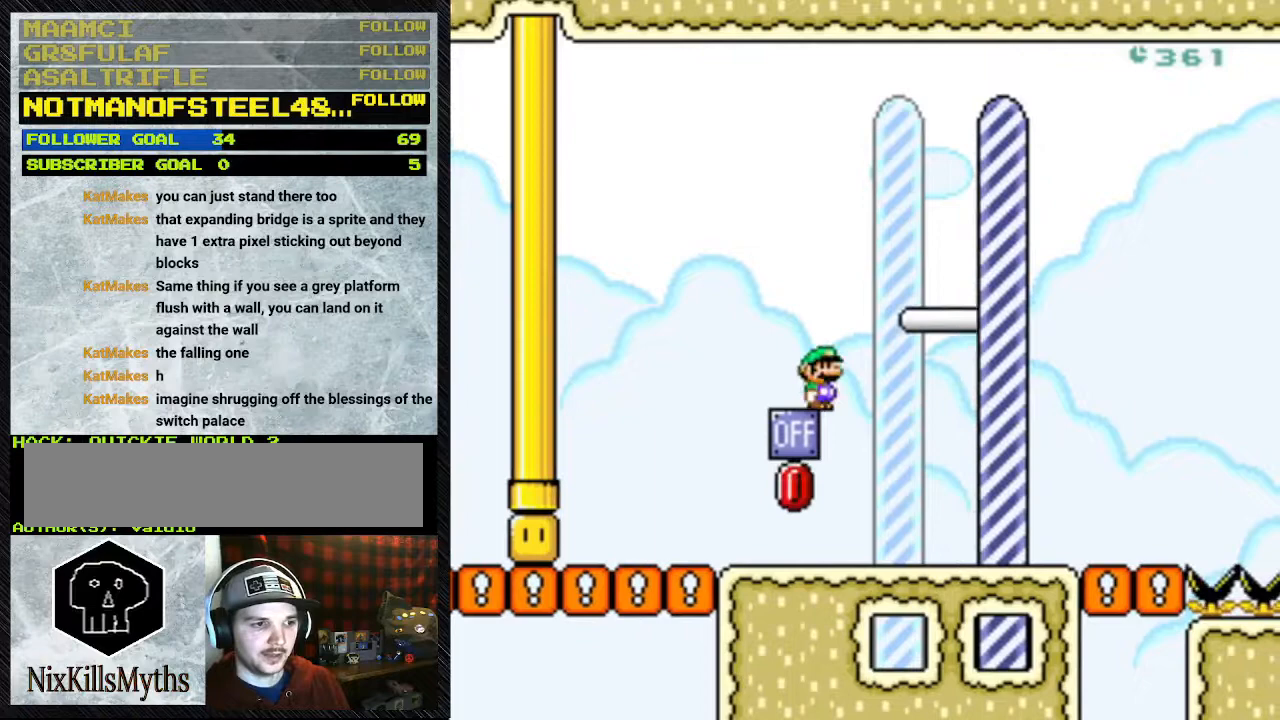
{"buttons": ["Y"], "events": []}
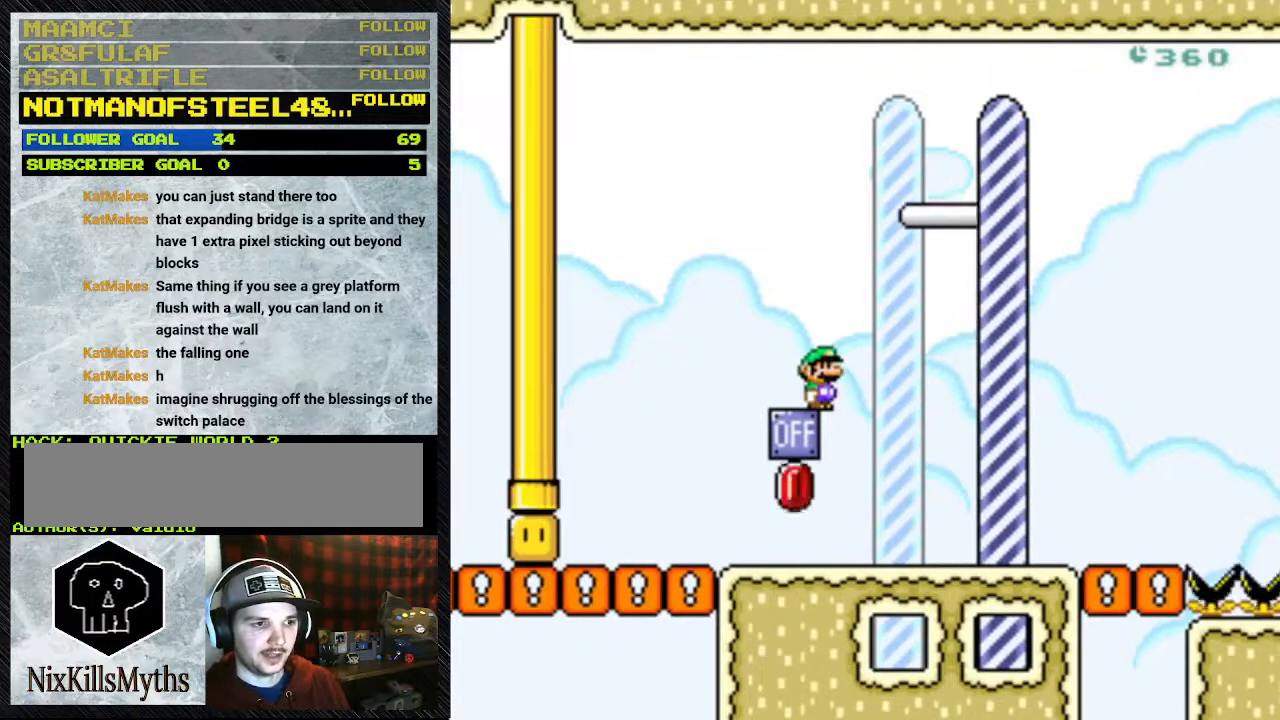
{"buttons": ["Y", "DPAD_RIGHT"], "events": [[500, "DPAD_RIGHT", "down"]]}
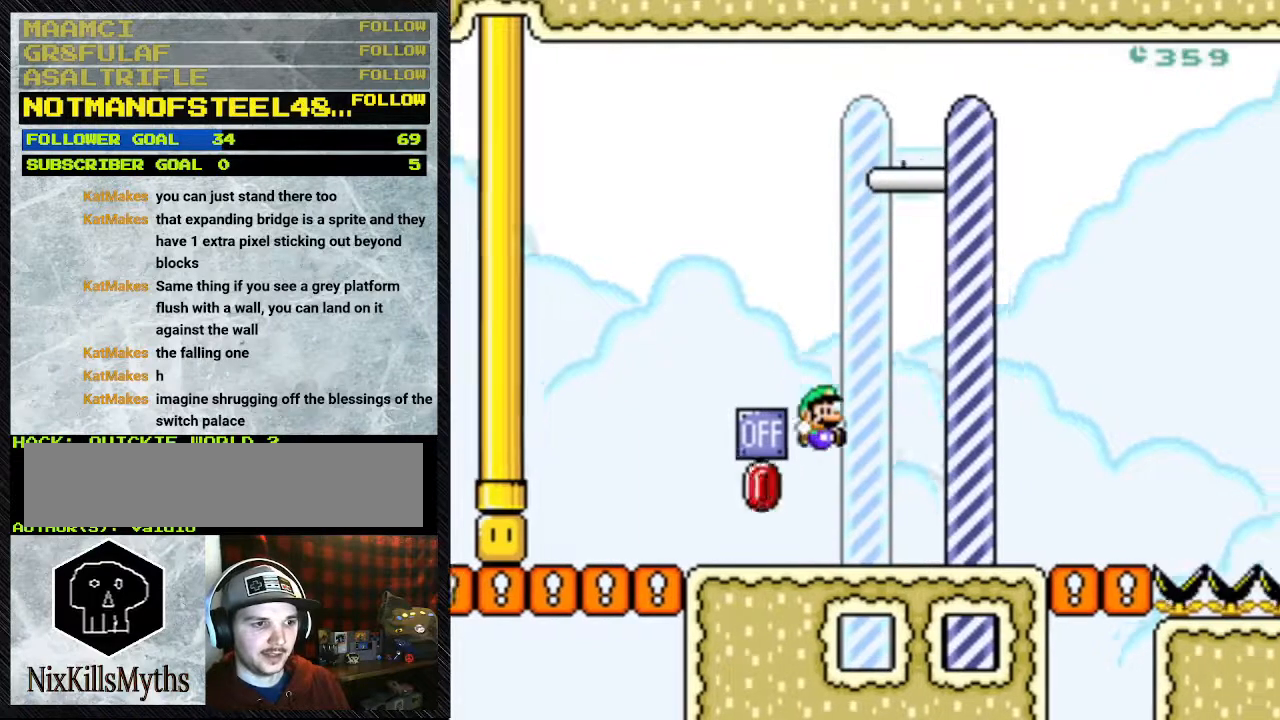
{"buttons": ["Y", "DPAD_RIGHT"], "events": []}
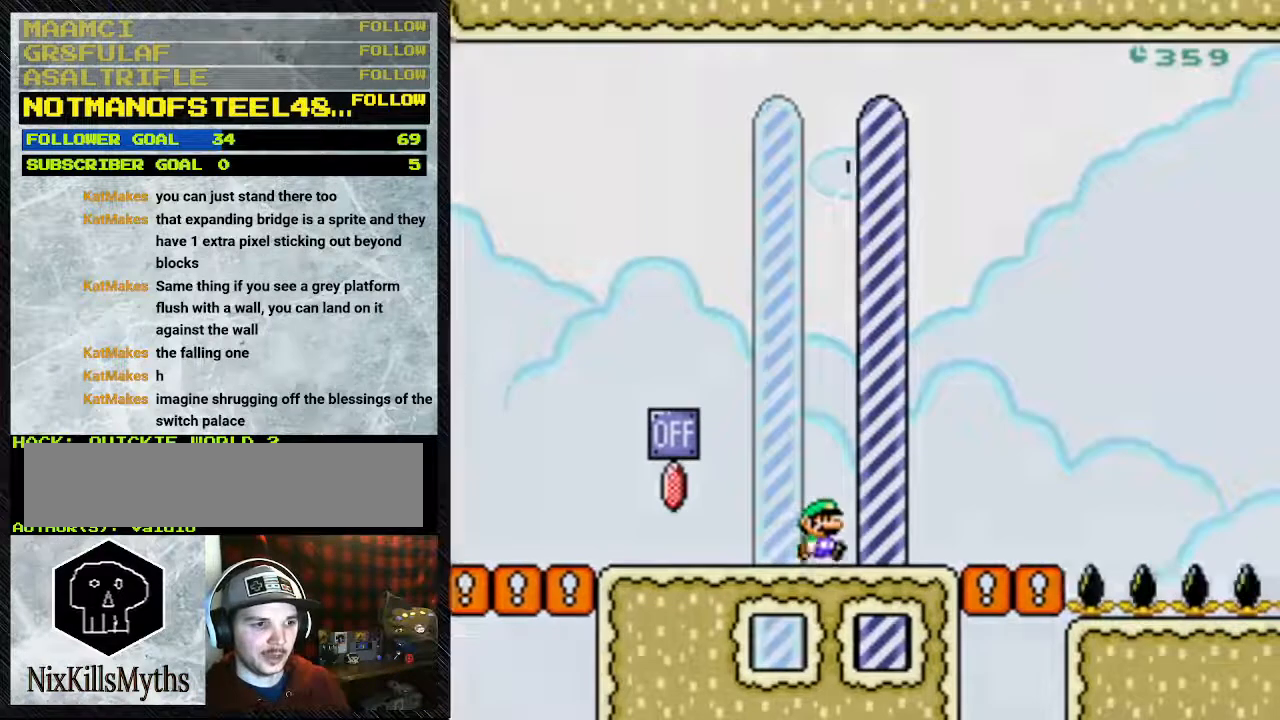
{"buttons": ["DPAD_RIGHT"], "events": [[400, "Y", "up"]]}
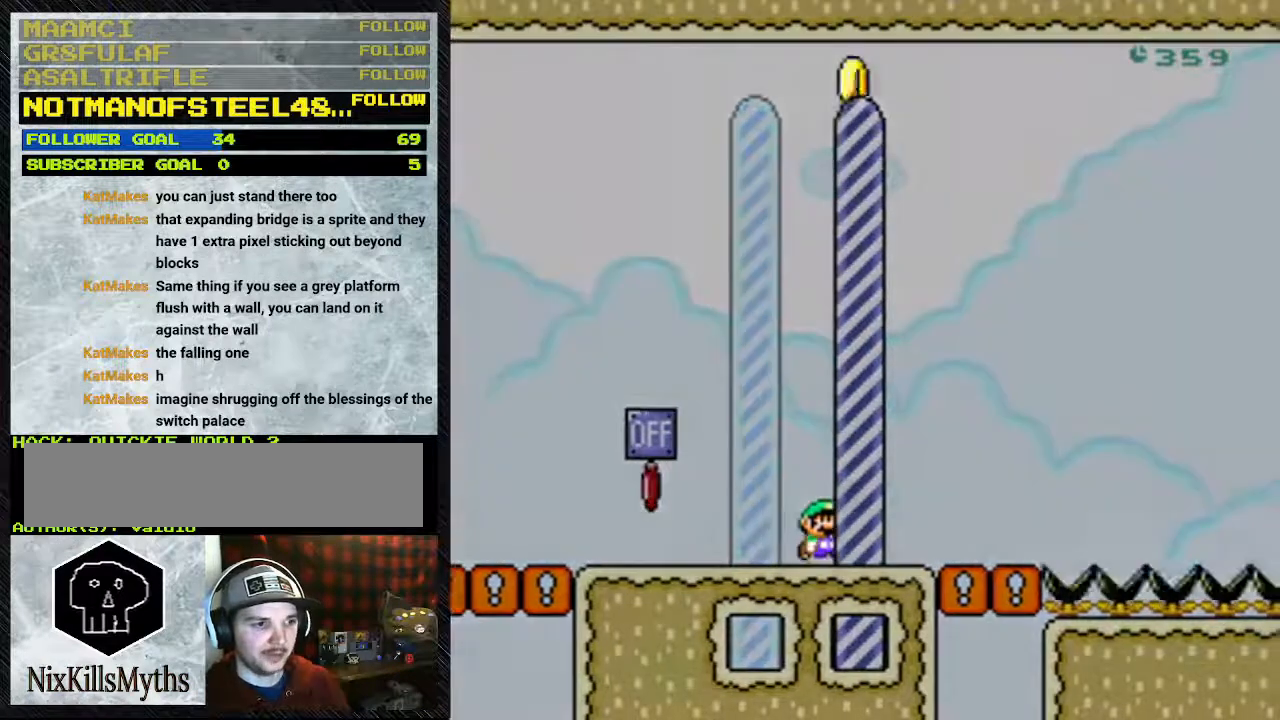
{"buttons": ["DPAD_RIGHT"], "events": []}
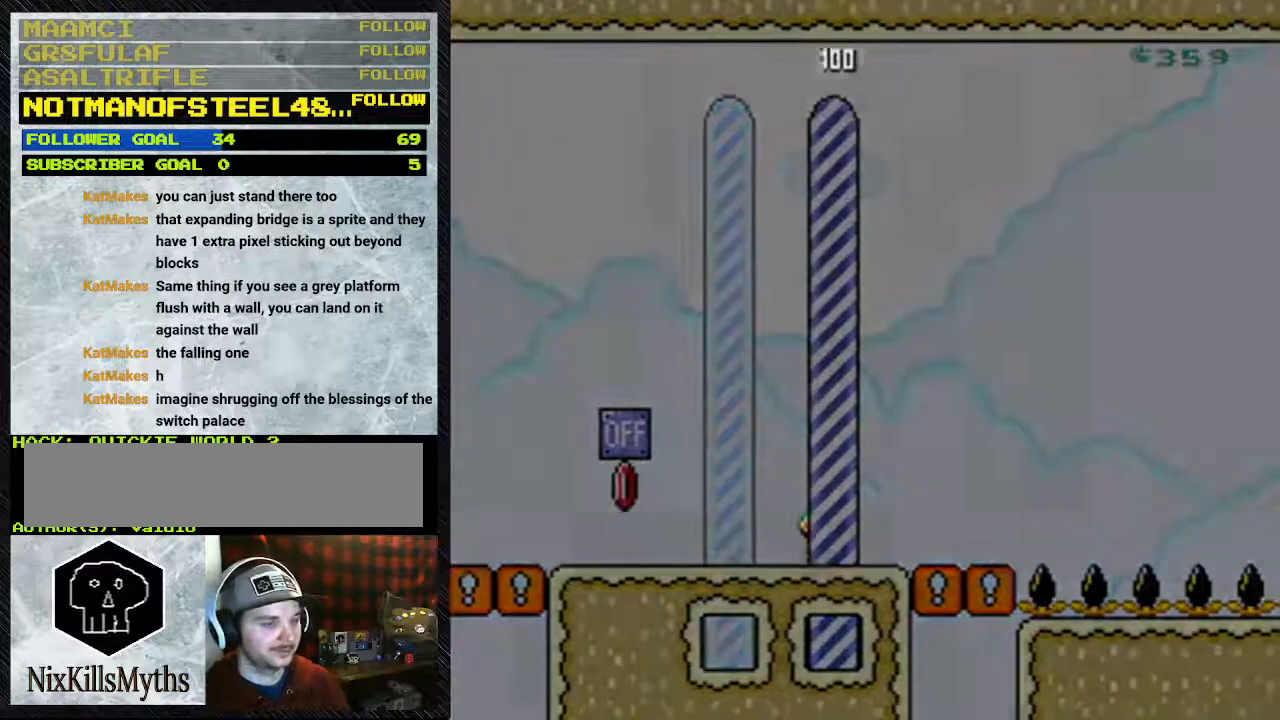
{"buttons": ["DPAD_RIGHT"], "events": []}
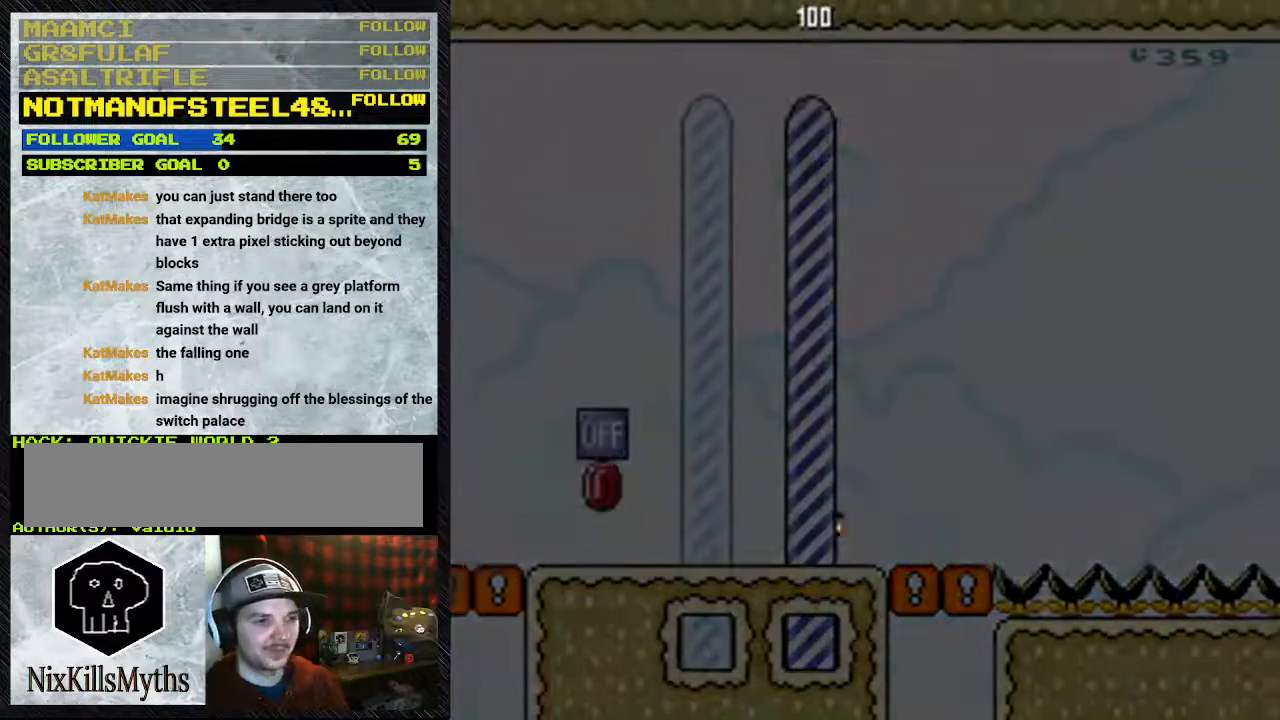
{"buttons": ["DPAD_RIGHT"], "events": []}
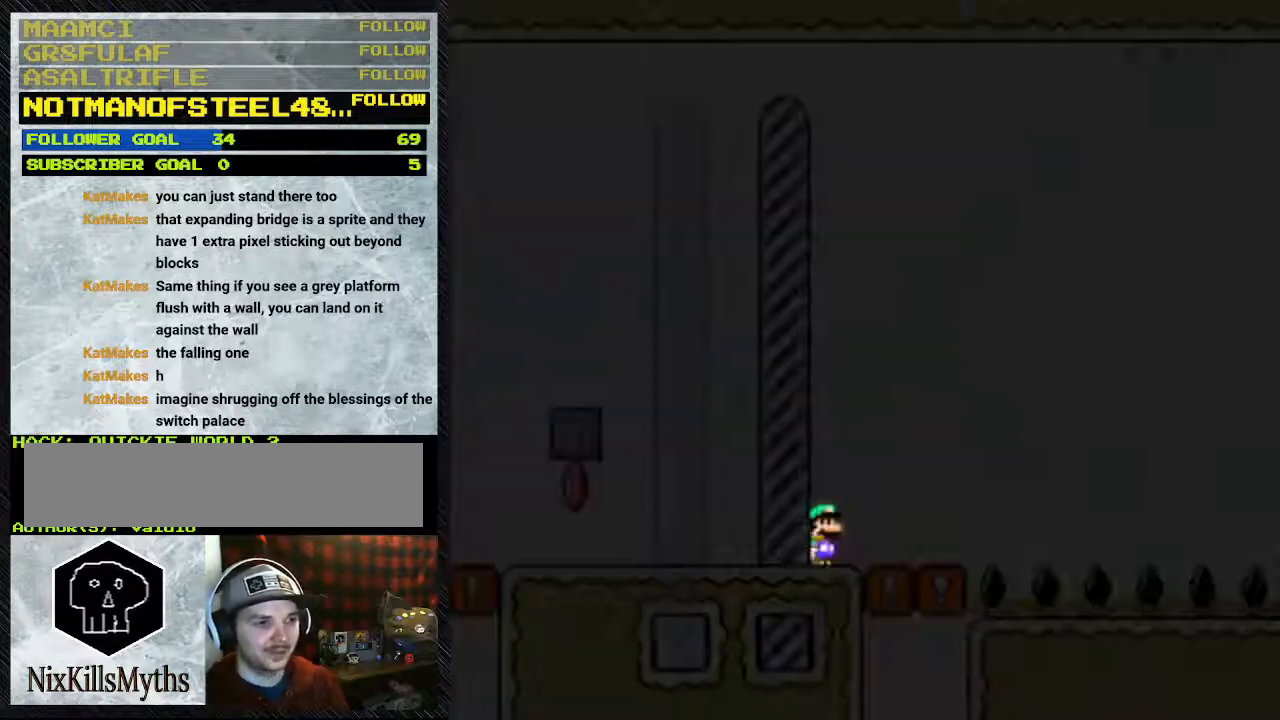
{"buttons": [], "events": [[133, "DPAD_RIGHT", "up"]]}